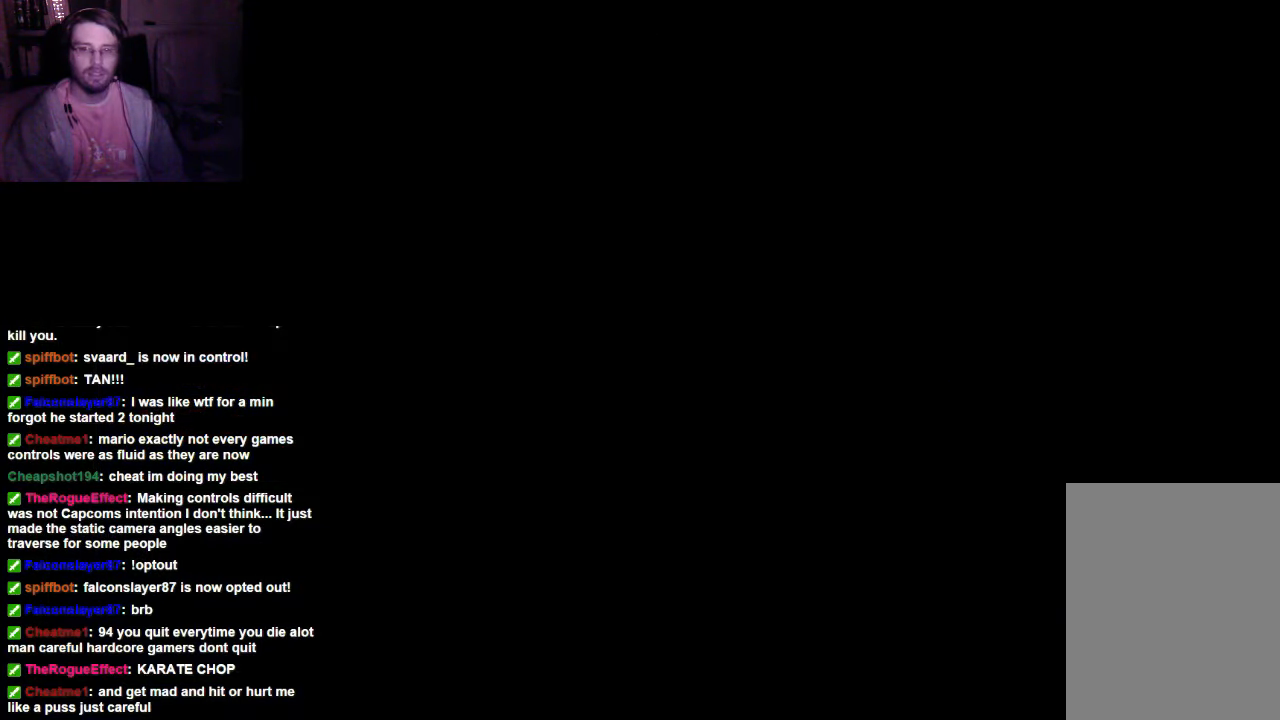
Gameplay with a controller (Xbox layout); each line is a JSON object with the inputs held at the frame after it (dt_ms = milliseconds from this image to that frame). "events" lists button and stick changes between this image and that frame as [ms after this image, input, new state], when the widget could be followed in between. Not read: L3 R3.
{"dt_ms": 500, "buttons": ["X", "DPAD_UP", "DPAD_RIGHT"], "left_stick": "center", "right_stick": "center"}
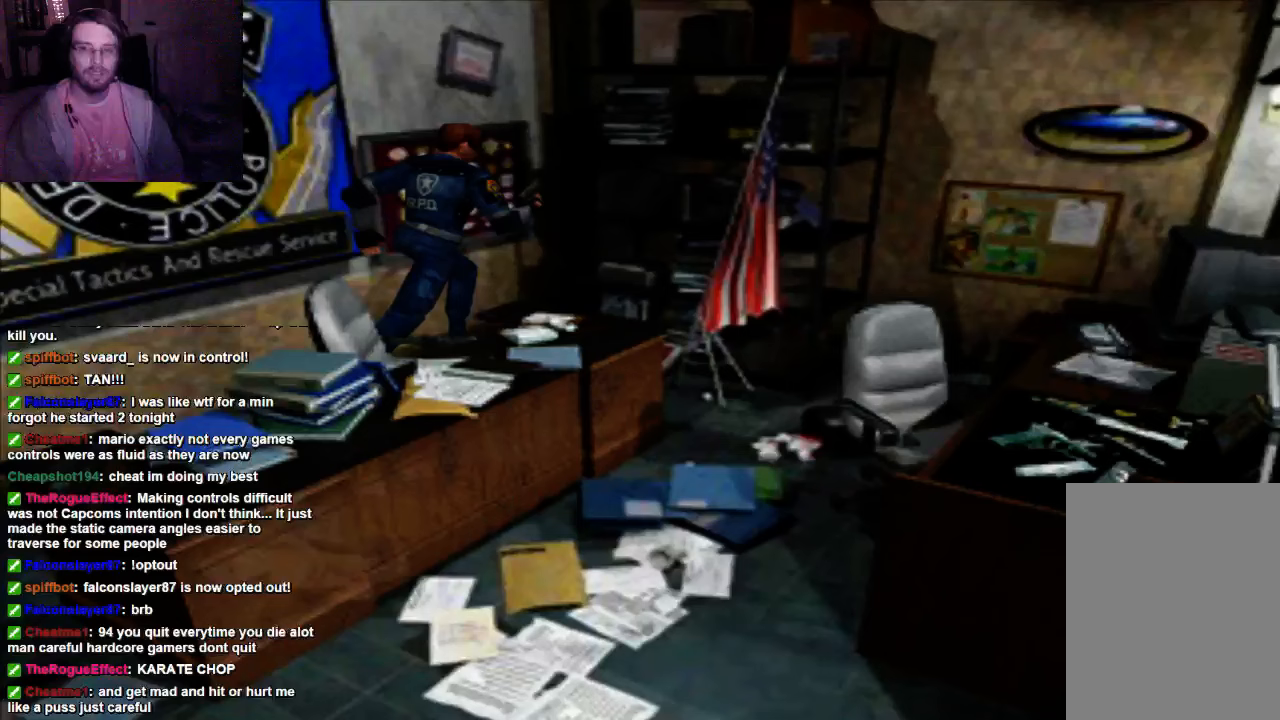
{"dt_ms": 500, "buttons": ["A", "DPAD_UP"], "left_stick": "center", "right_stick": "center", "events": [[33, "DPAD_RIGHT", "up"], [100, "A", "down"], [300, "A", "up"], [300, "X", "up"], [367, "A", "down"]]}
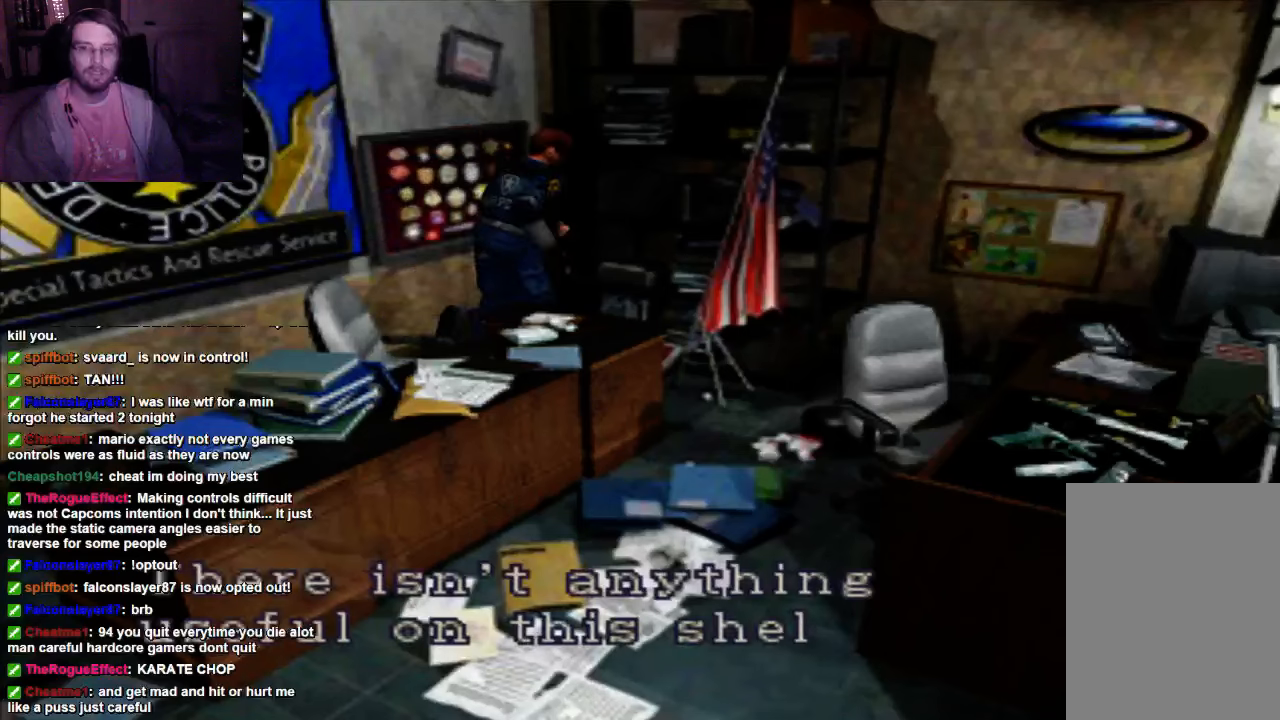
{"dt_ms": 500, "buttons": ["A", "DPAD_RIGHT"], "left_stick": "center", "right_stick": "center", "events": [[33, "A", "up"], [100, "A", "down"], [167, "DPAD_RIGHT", "down"], [200, "DPAD_UP", "up"], [300, "A", "up"], [433, "A", "down"]]}
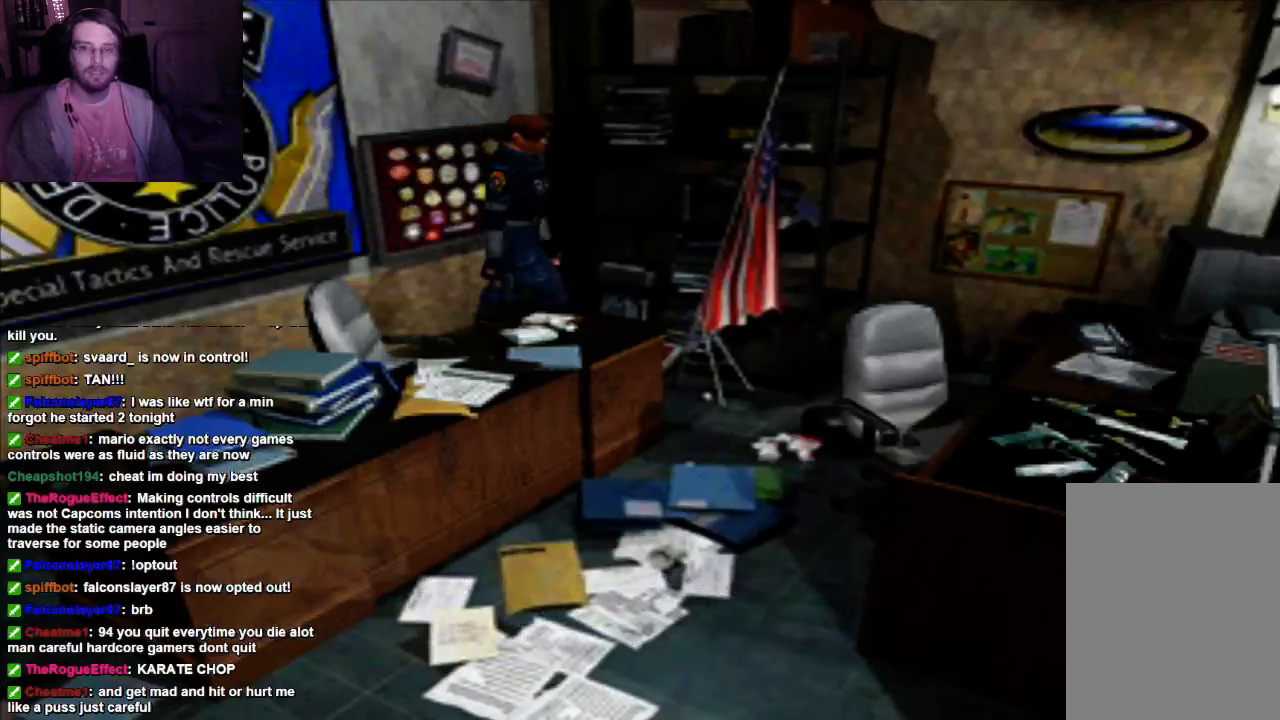
{"dt_ms": 1000, "buttons": ["X", "DPAD_UP"], "left_stick": "center", "right_stick": "center"}
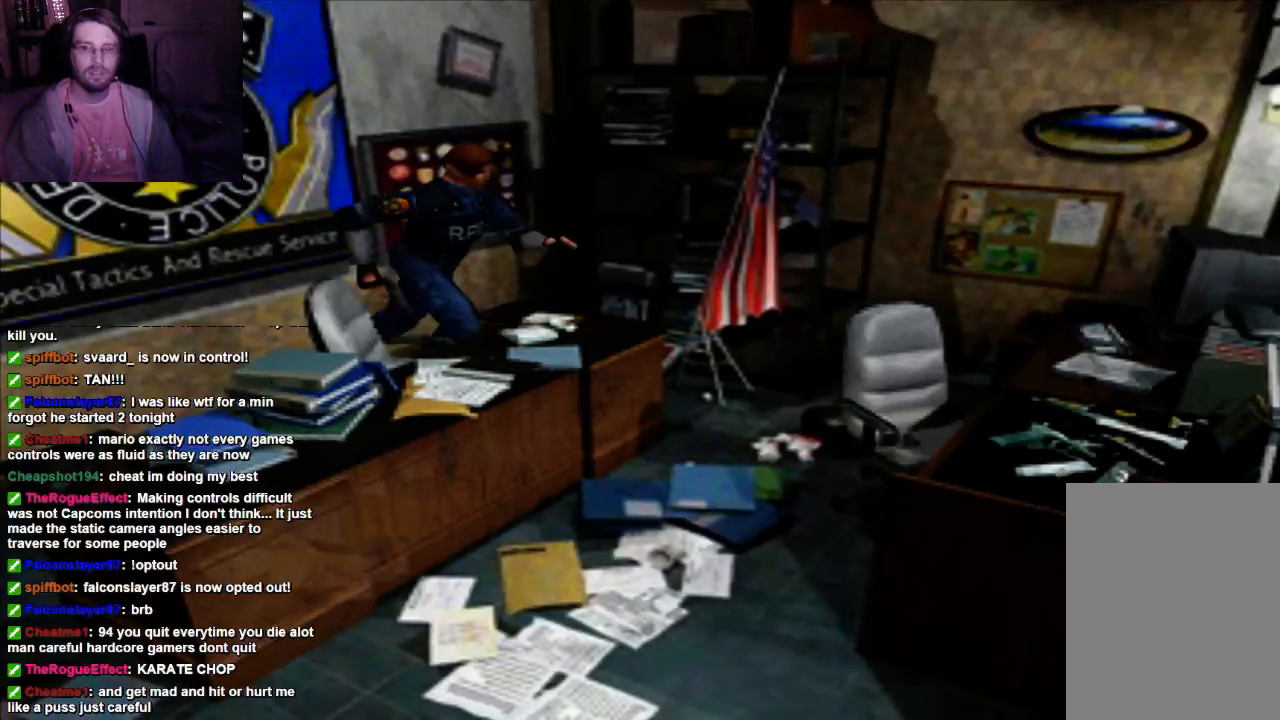
{"dt_ms": 500, "buttons": ["X", "DPAD_UP"], "left_stick": "center", "right_stick": "center", "events": []}